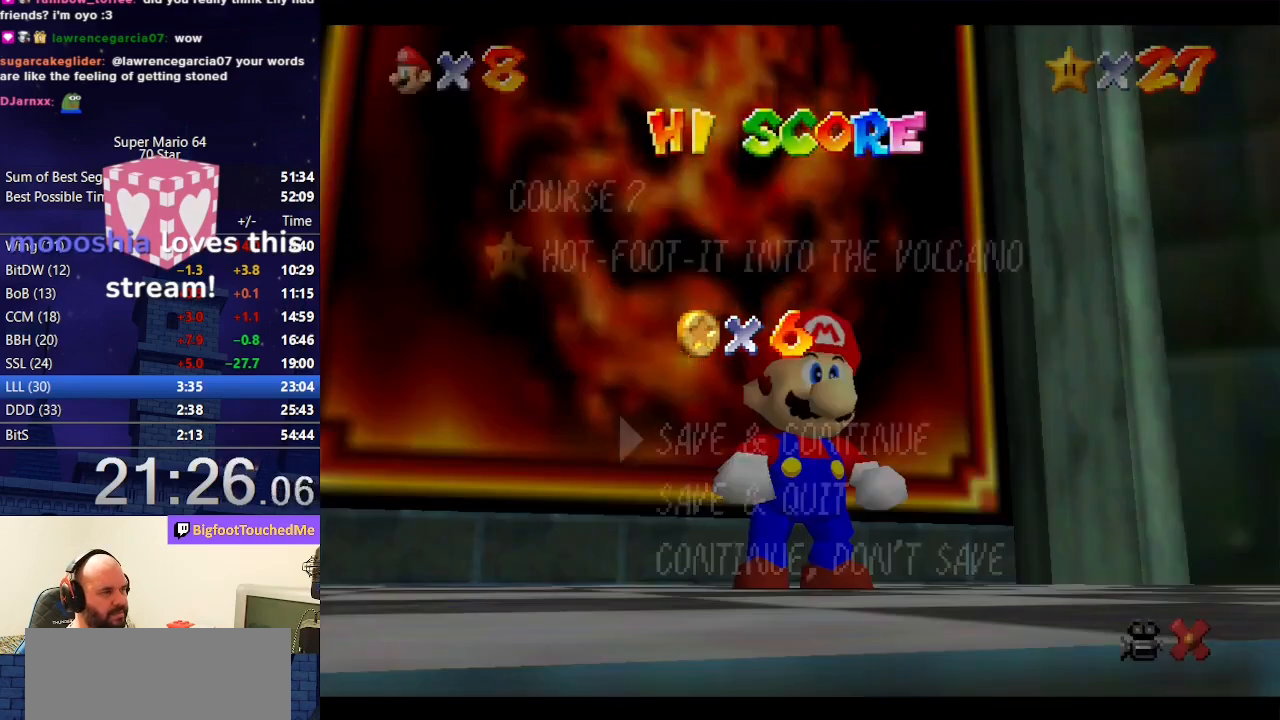
Gameplay with a controller (Nintendo layout); each line is a JSON object with the inputs held at the frame after it. "events" lists button and stick changes between this image and that frame as [ms after this image, input, new state], when the widget could be followed in between. Not read: L3 R3.
{"buttons": ["A", "B"], "left_stick": "center", "events": [[267, "A", "down"], [267, "B", "down"]]}
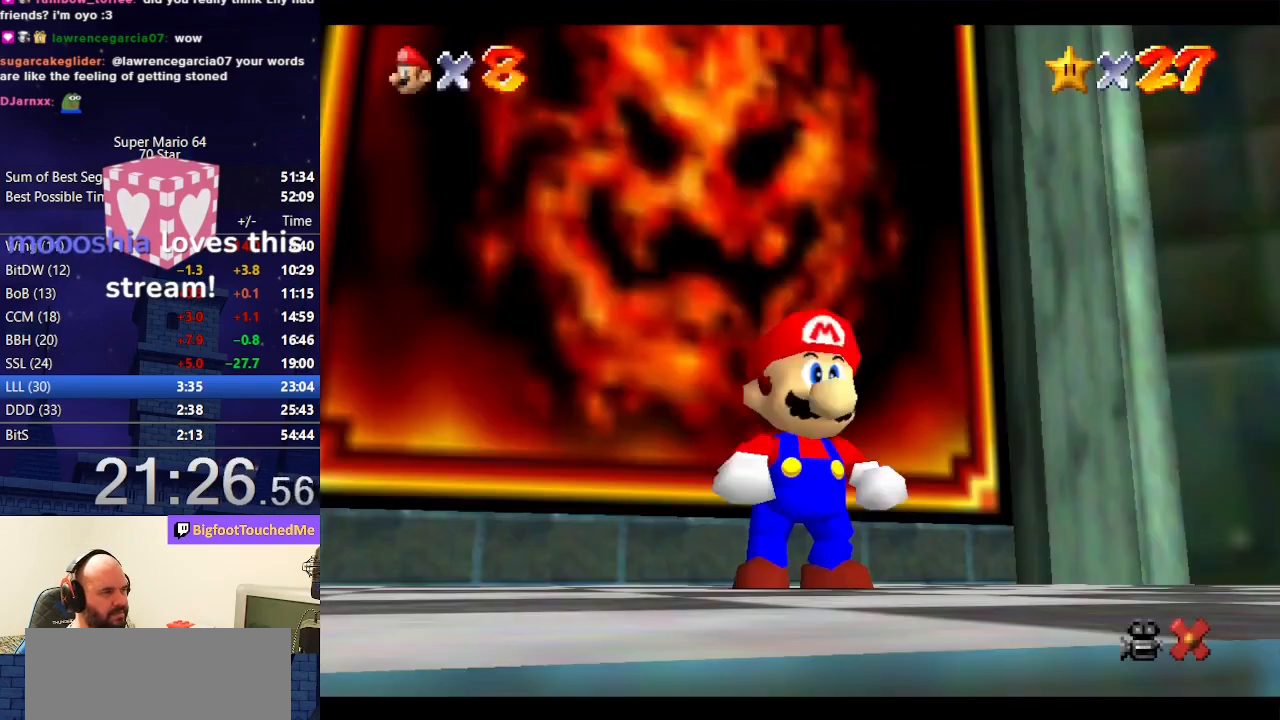
{"buttons": ["Z"], "left_stick": "up-left", "events": [[33, "A", "up"], [33, "B", "up"], [33, "left_stick", "up-left"], [233, "Z", "down"], [300, "A", "down"], [467, "A", "up"]]}
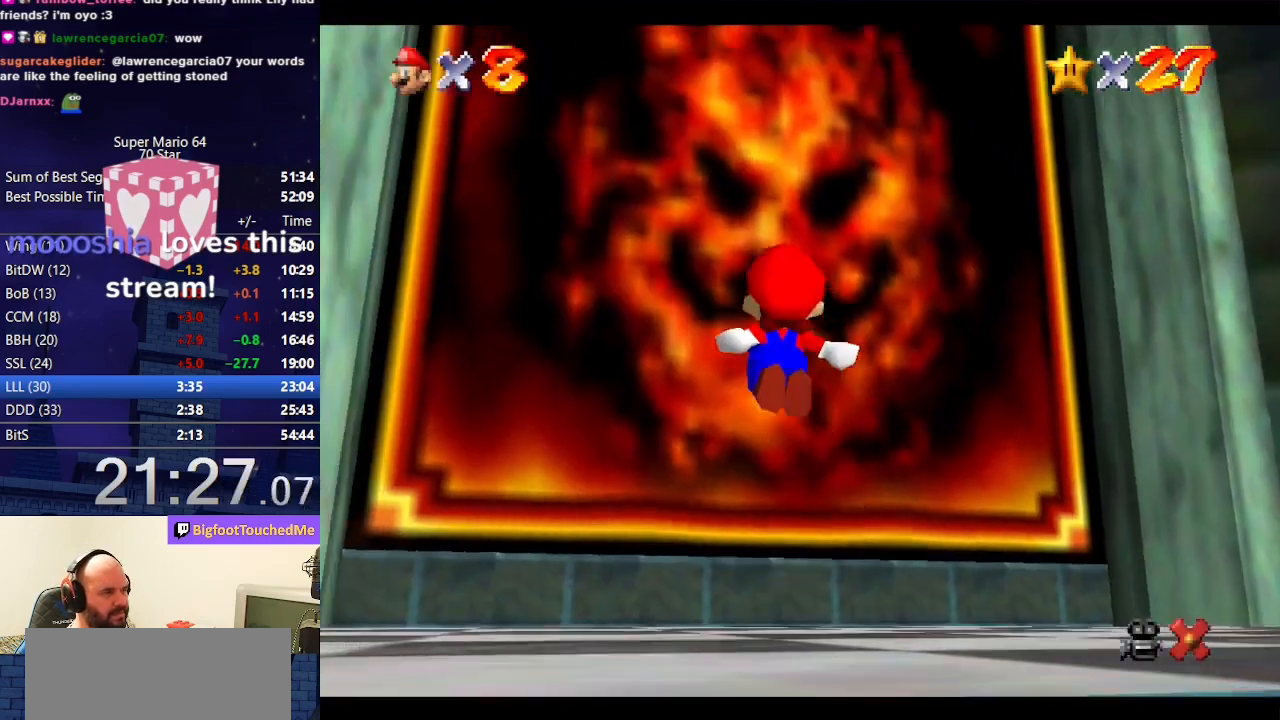
{"buttons": [], "left_stick": "center", "events": [[100, "Z", "up"], [100, "left_stick", "center"]]}
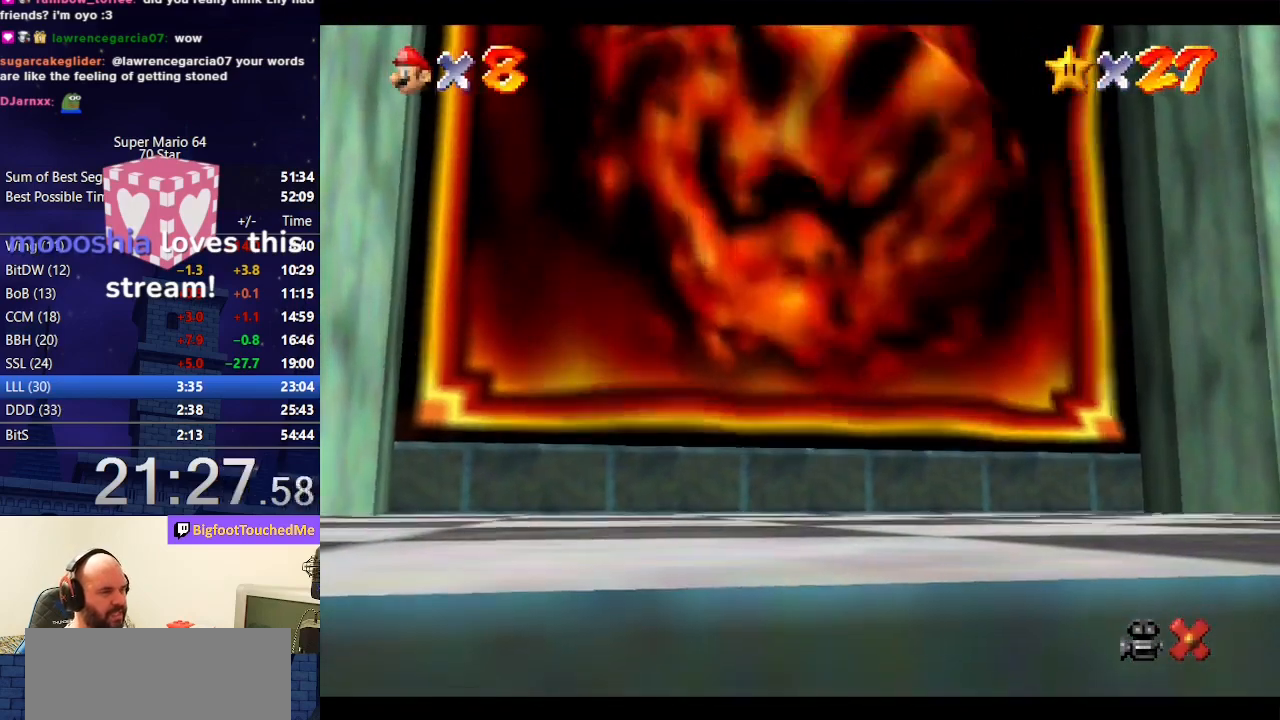
{"buttons": [], "left_stick": "center", "events": []}
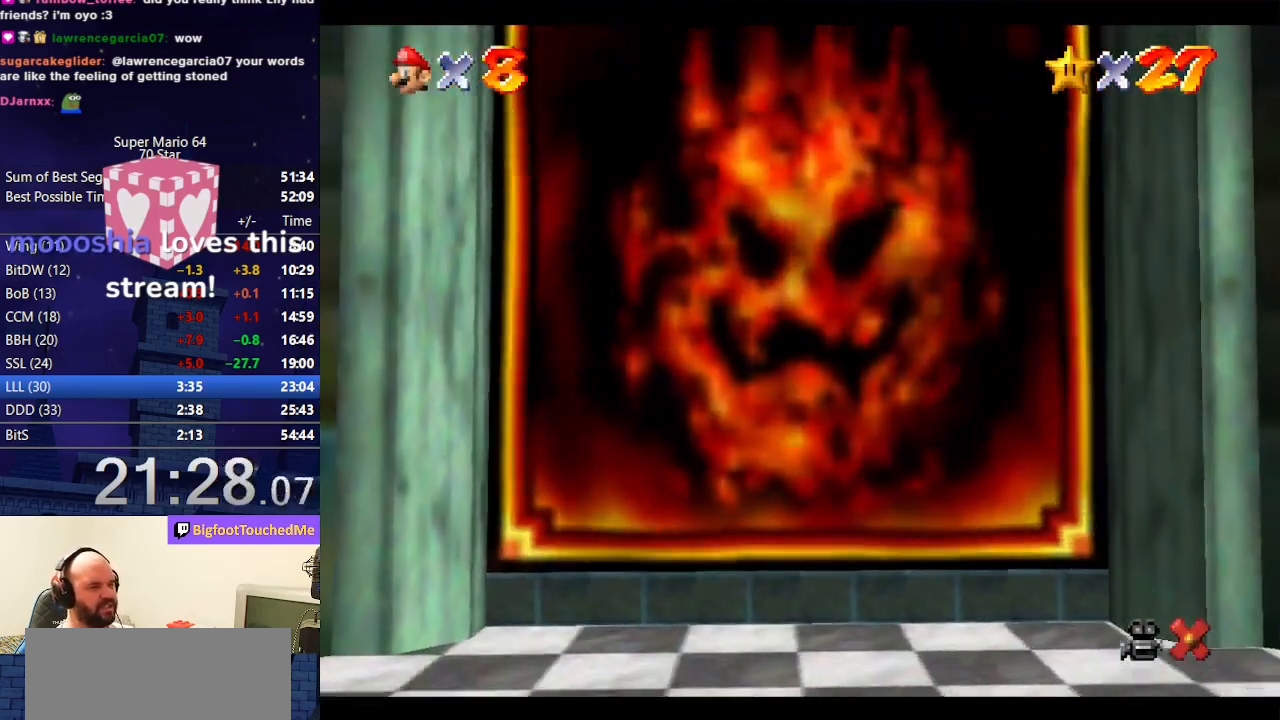
{"buttons": [], "left_stick": "center", "events": []}
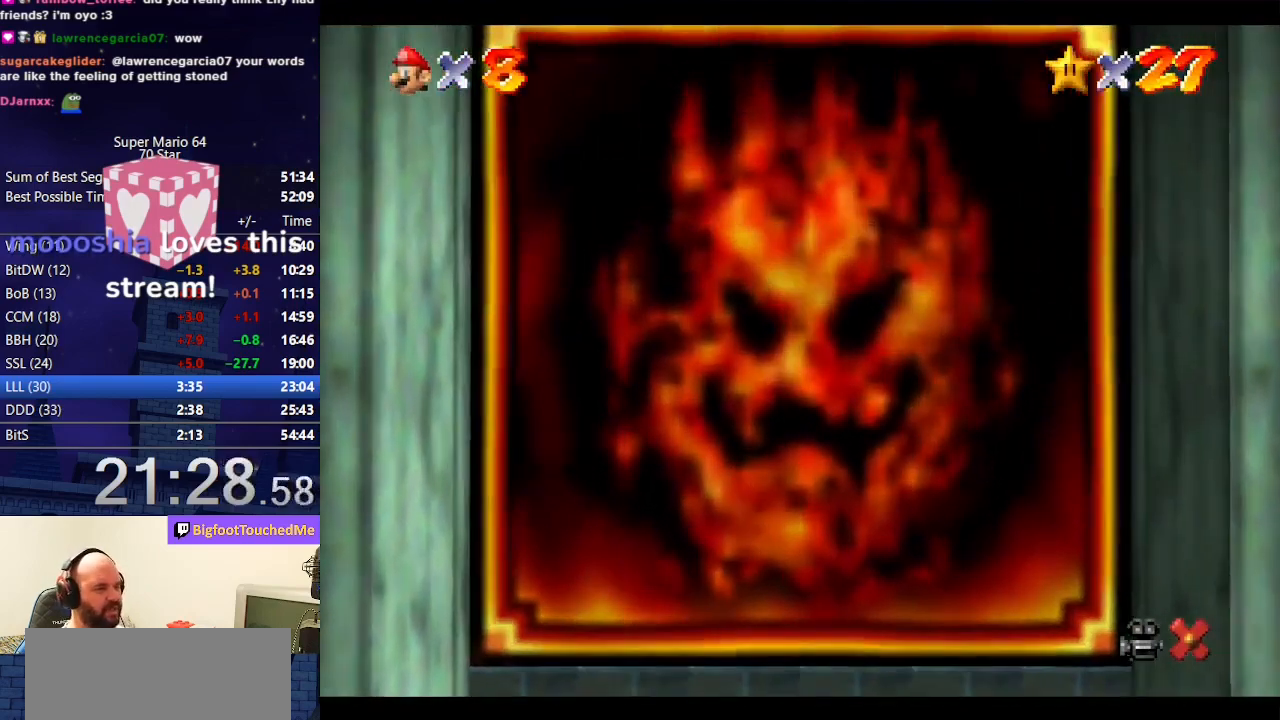
{"buttons": [], "left_stick": "center", "events": []}
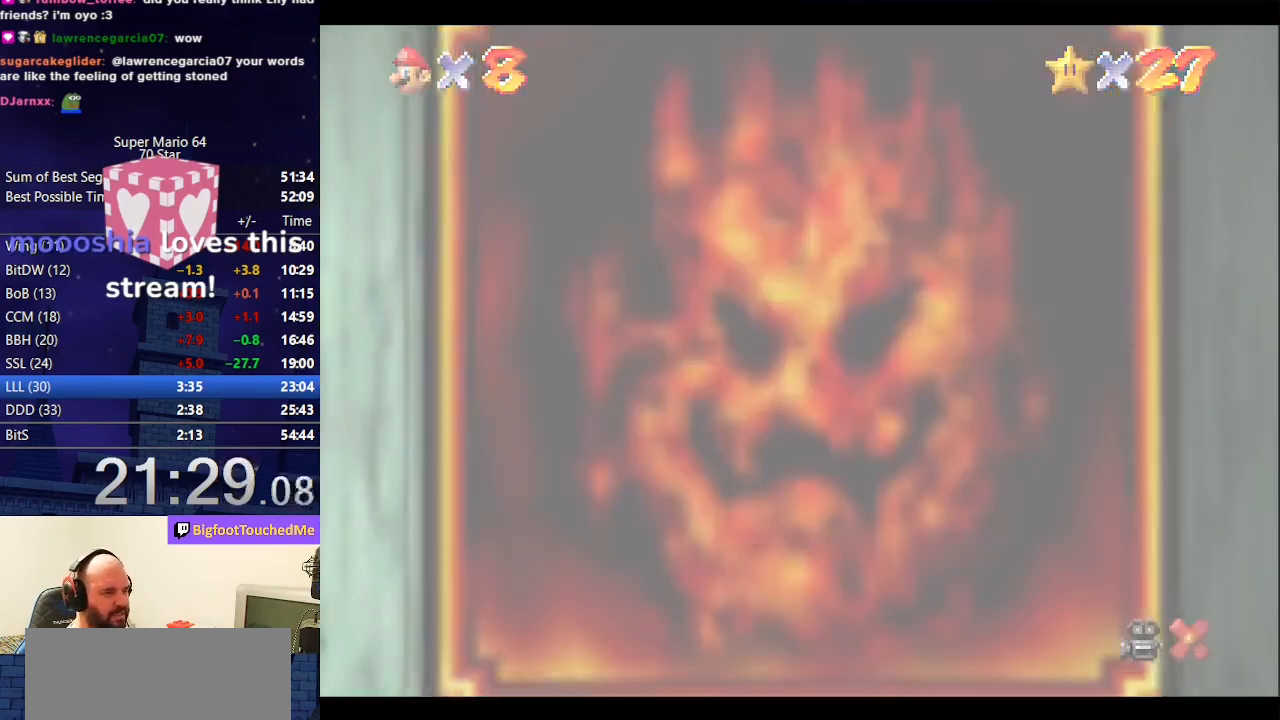
{"buttons": [], "left_stick": "center", "events": []}
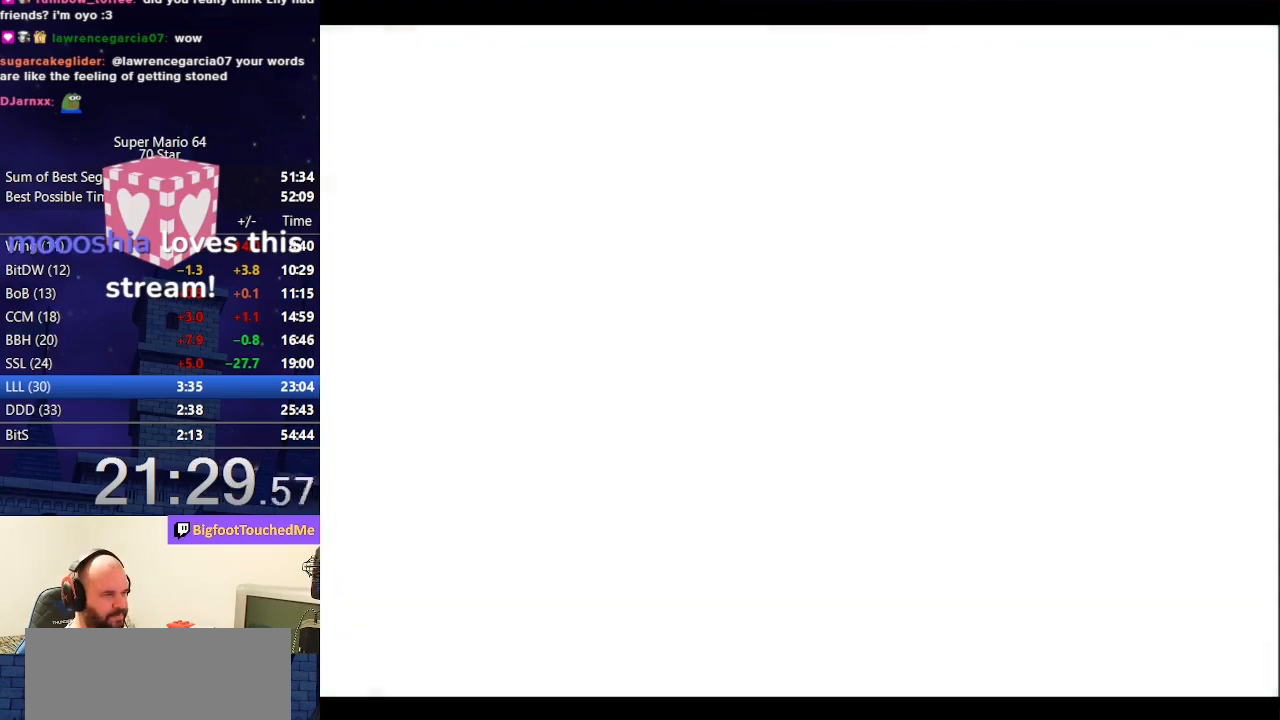
{"buttons": [], "left_stick": "center", "events": []}
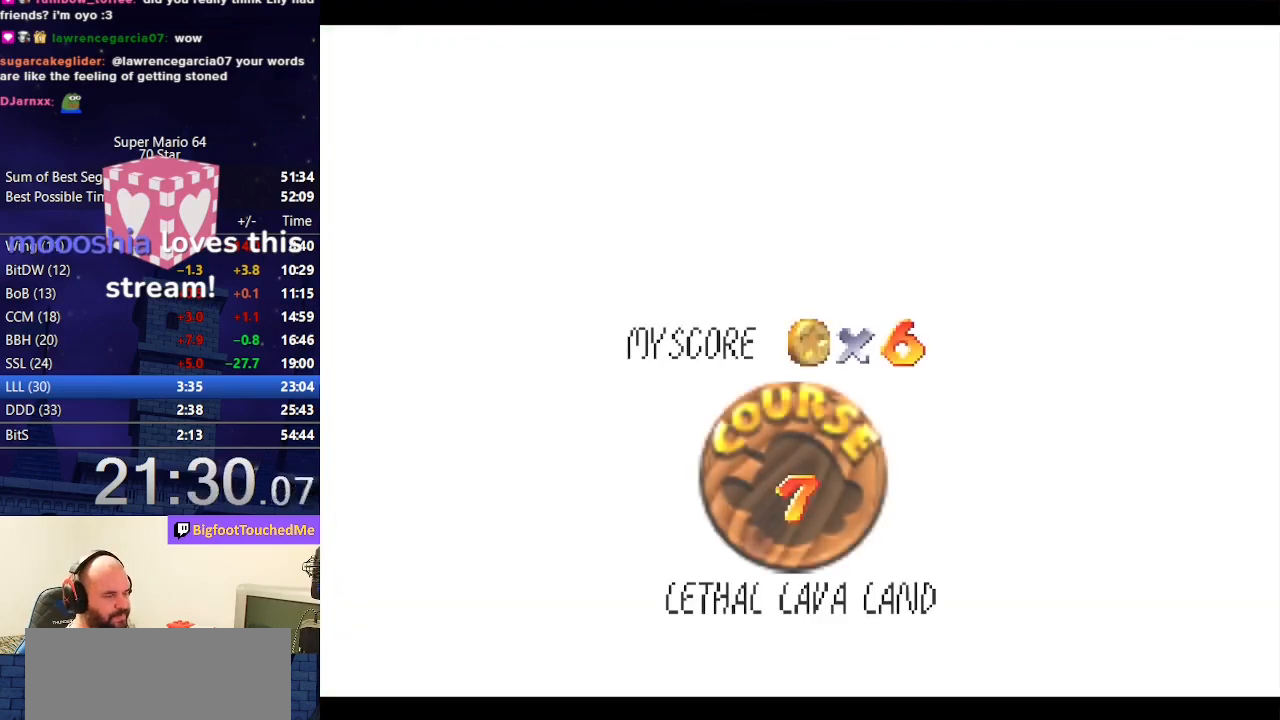
{"buttons": [], "left_stick": "center", "events": []}
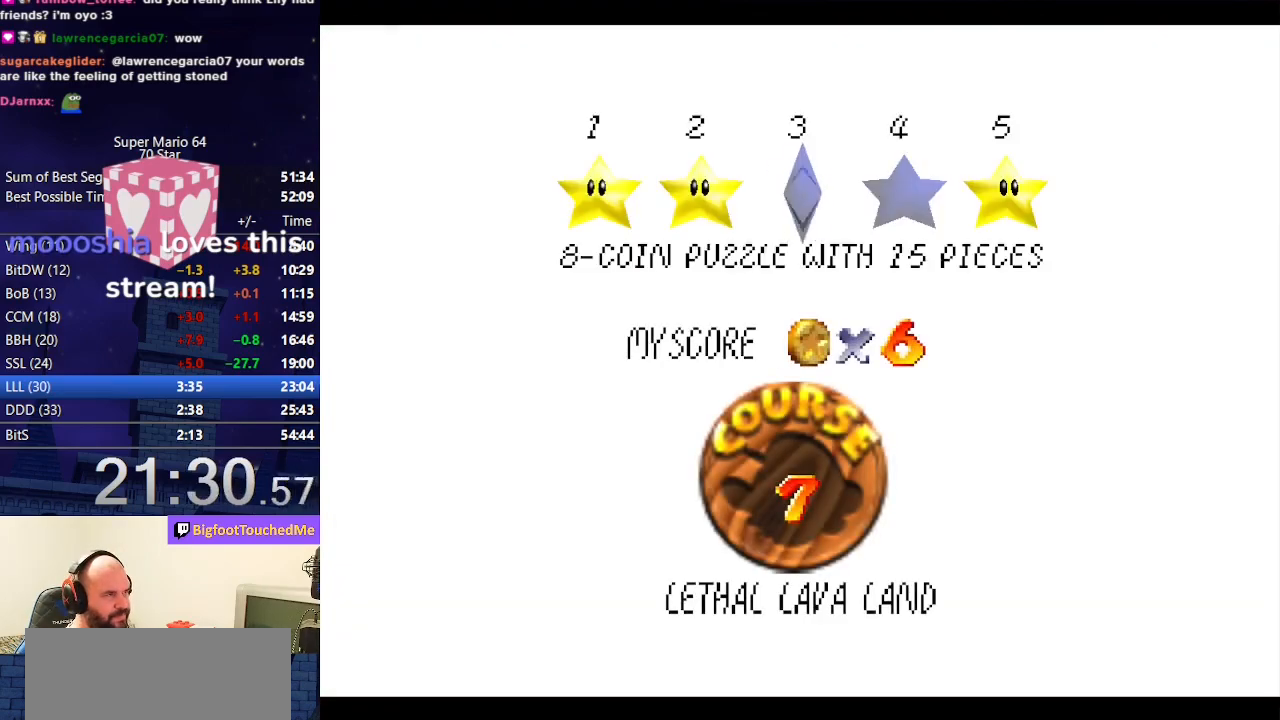
{"buttons": [], "left_stick": "center", "events": [[133, "A", "down"], [133, "B", "down"], [233, "B", "up"], [267, "A", "up"]]}
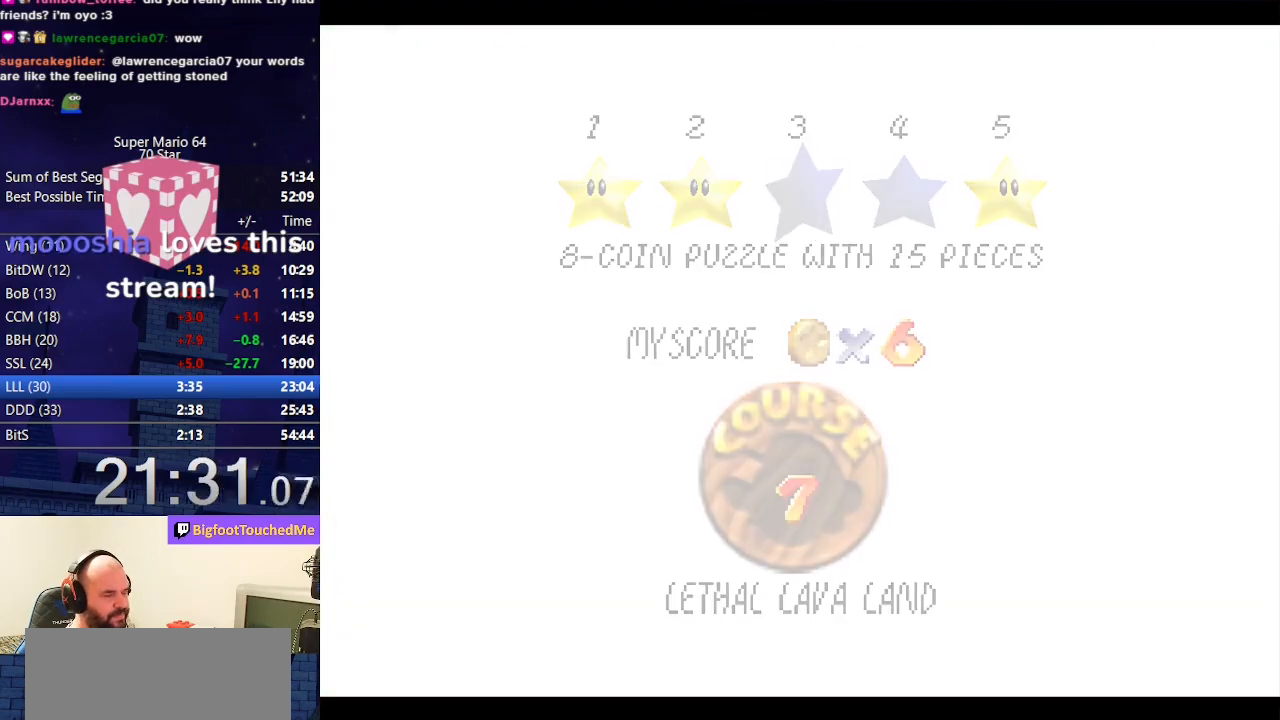
{"buttons": [], "left_stick": "center", "events": []}
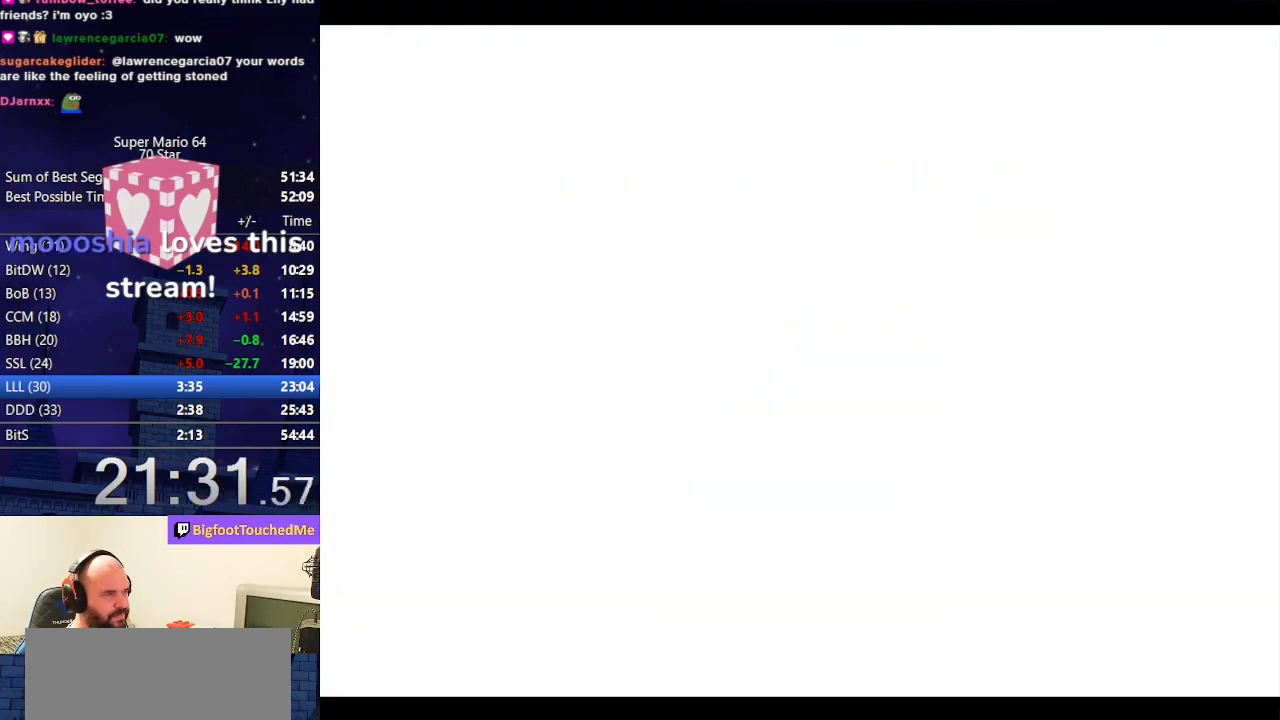
{"buttons": [], "left_stick": "center", "events": [[67, "R1", "down"], [200, "R1", "up"]]}
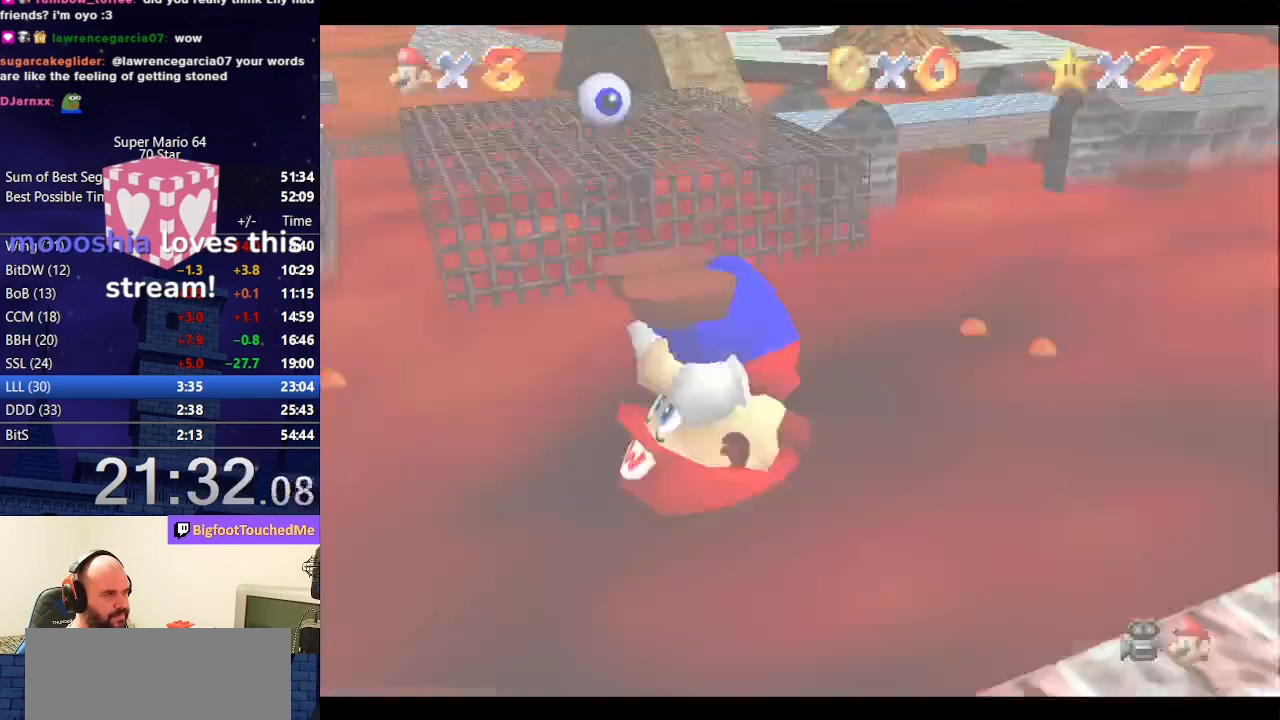
{"buttons": [], "left_stick": "up", "events": [[233, "C_DOWN", "down"], [267, "C_LEFT", "down"], [267, "left_stick", "up"], [333, "C_DOWN", "up"], [333, "C_LEFT", "up"]]}
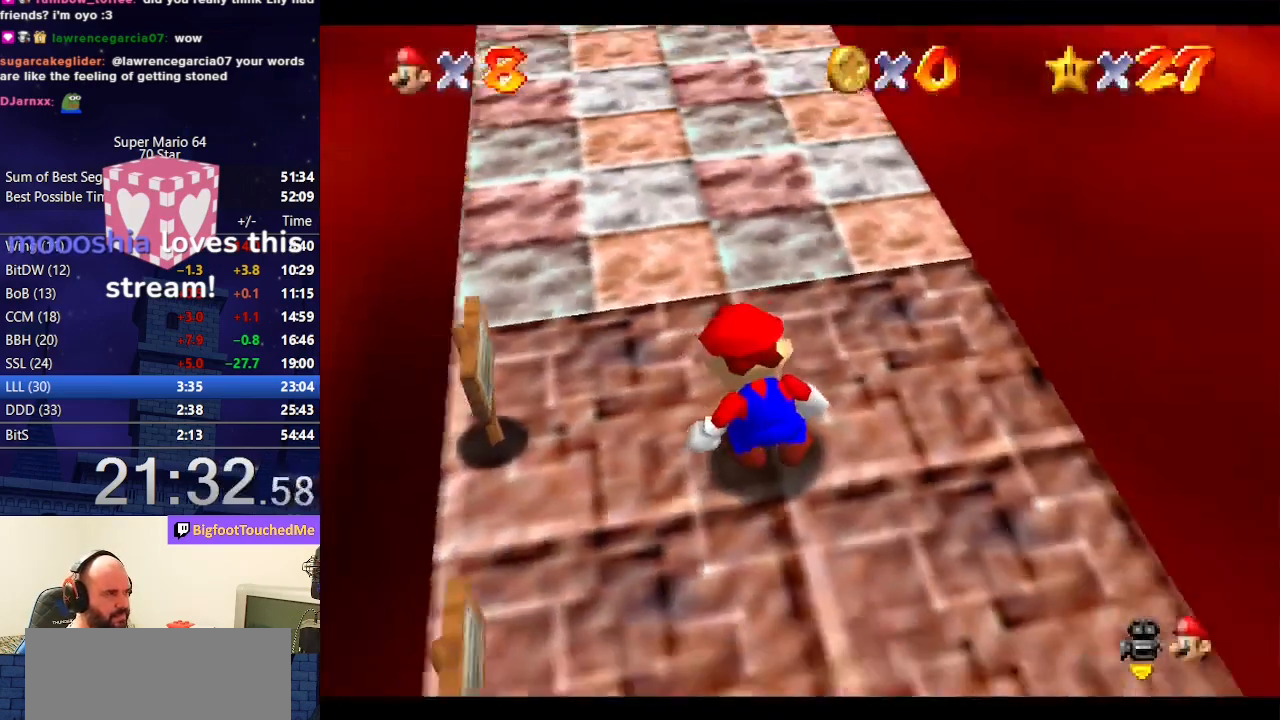
{"buttons": ["A", "B"], "left_stick": "up-left", "events": [[33, "A", "down"], [233, "left_stick", "up-left"], [500, "B", "down"]]}
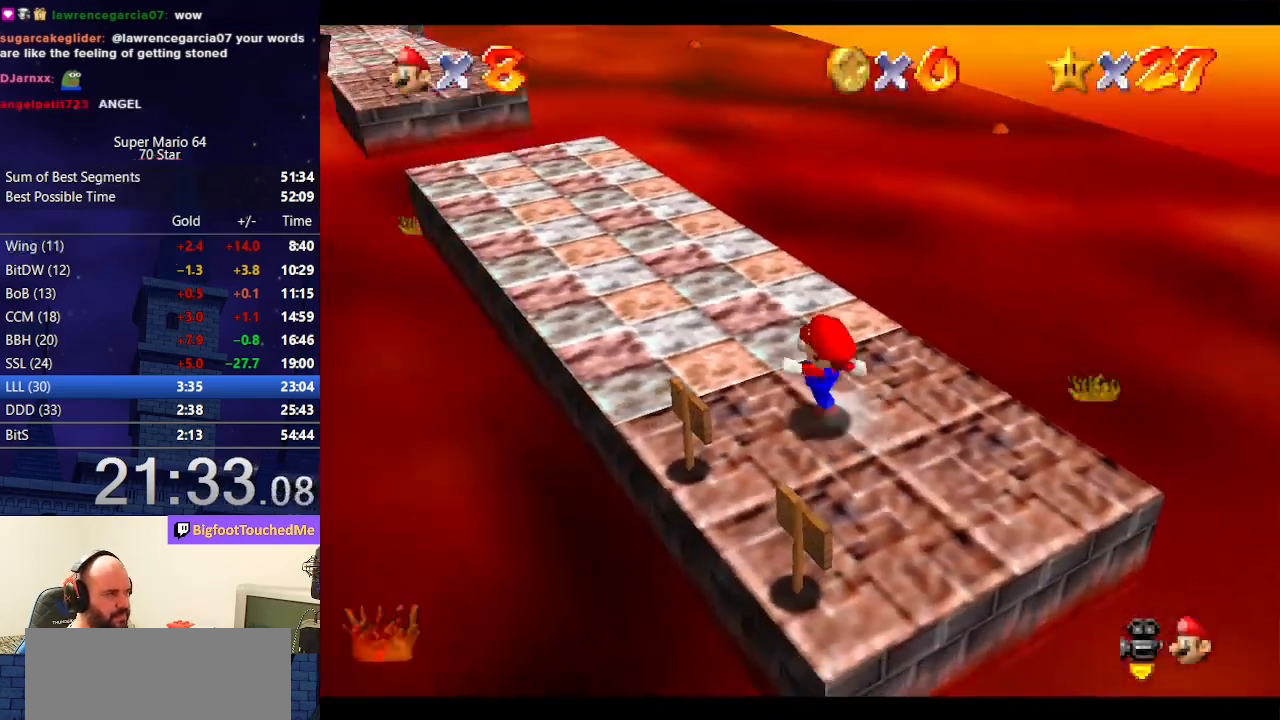
{"buttons": ["A"], "left_stick": "up-left", "events": [[100, "B", "up"], [133, "A", "up"], [367, "A", "down"]]}
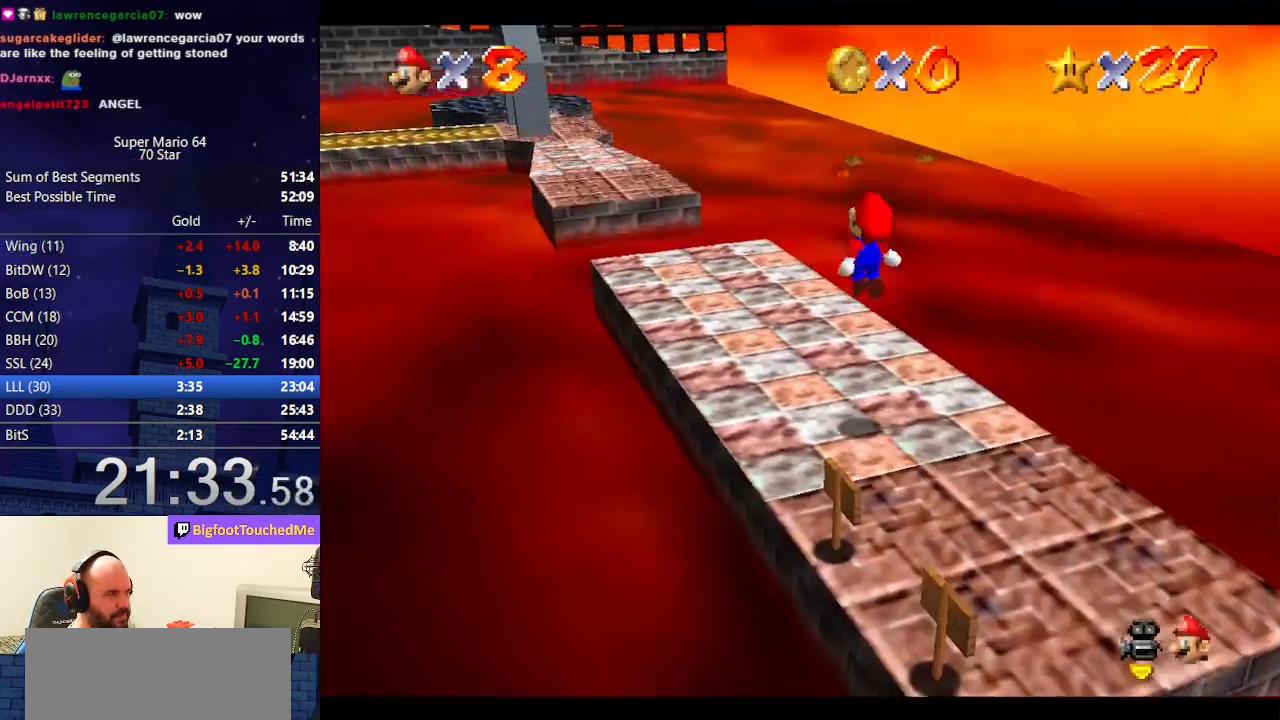
{"buttons": [], "left_stick": "up", "events": [[200, "left_stick", "up"], [300, "B", "down"], [400, "B", "up"], [467, "A", "up"]]}
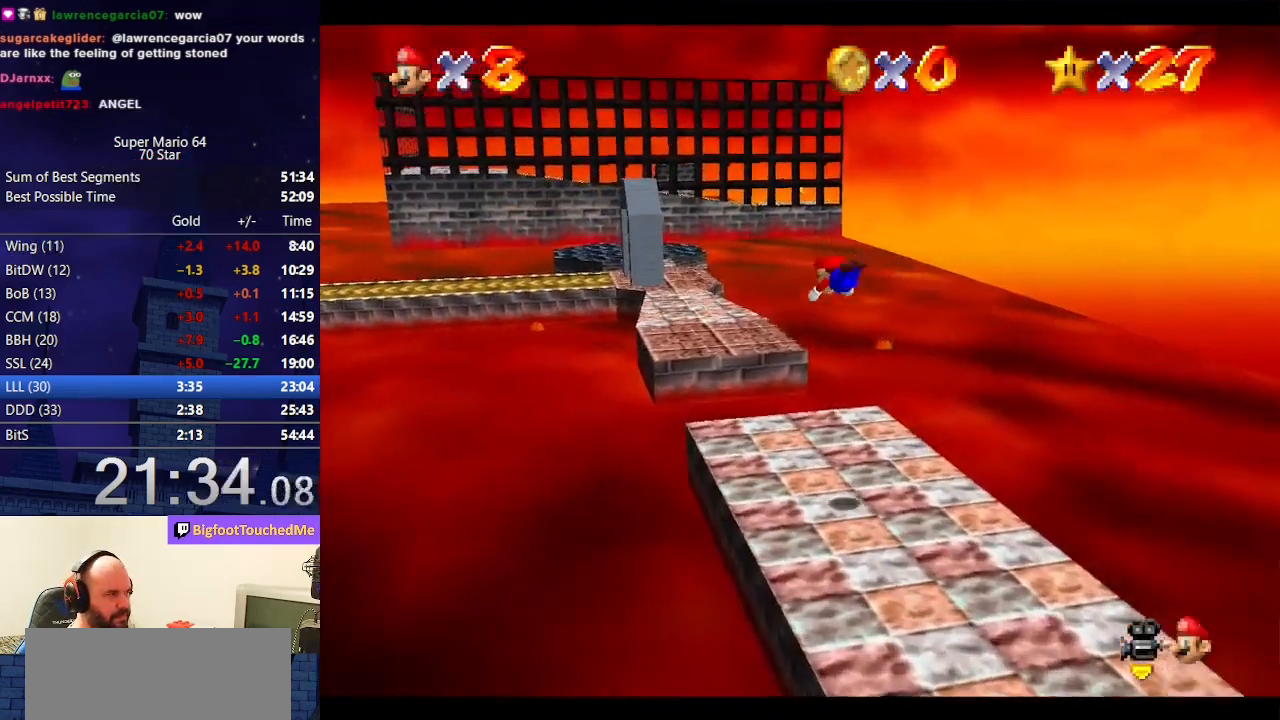
{"buttons": ["A", "B"], "left_stick": "up", "events": [[367, "A", "down"], [367, "B", "down"]]}
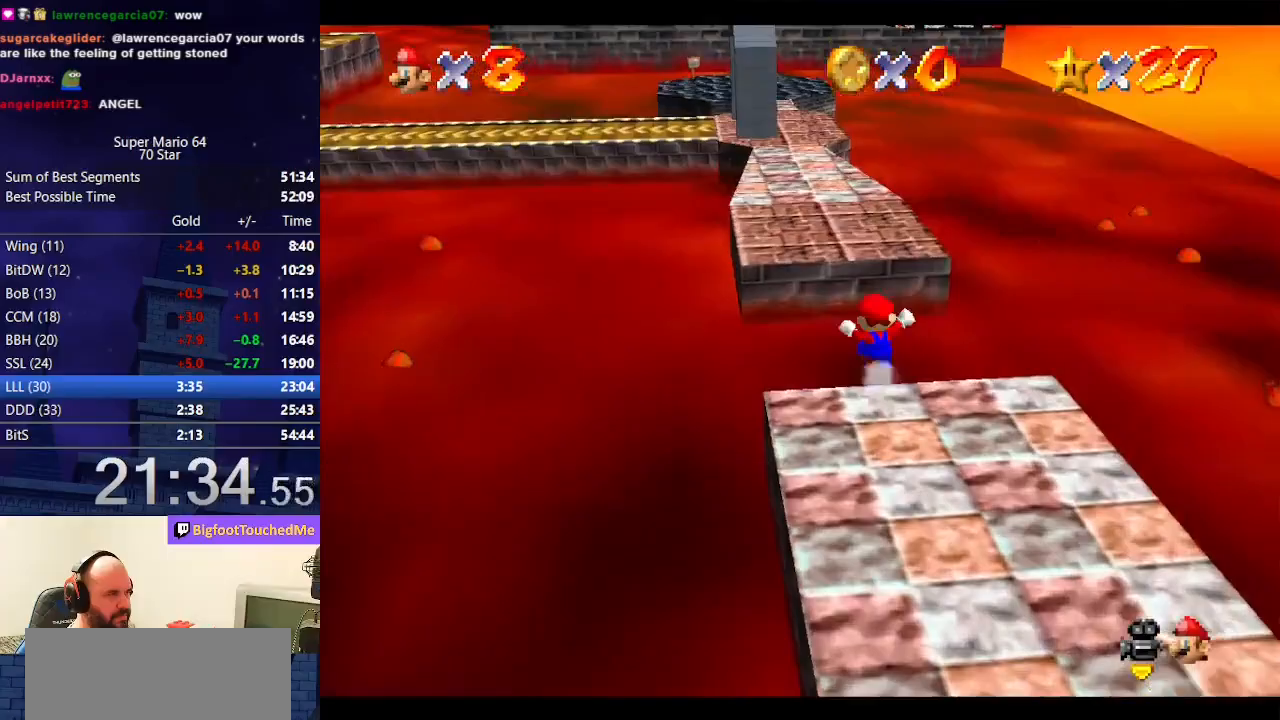
{"buttons": [], "left_stick": "up", "events": [[100, "B", "up"], [167, "A", "up"], [333, "A", "down"], [467, "A", "up"]]}
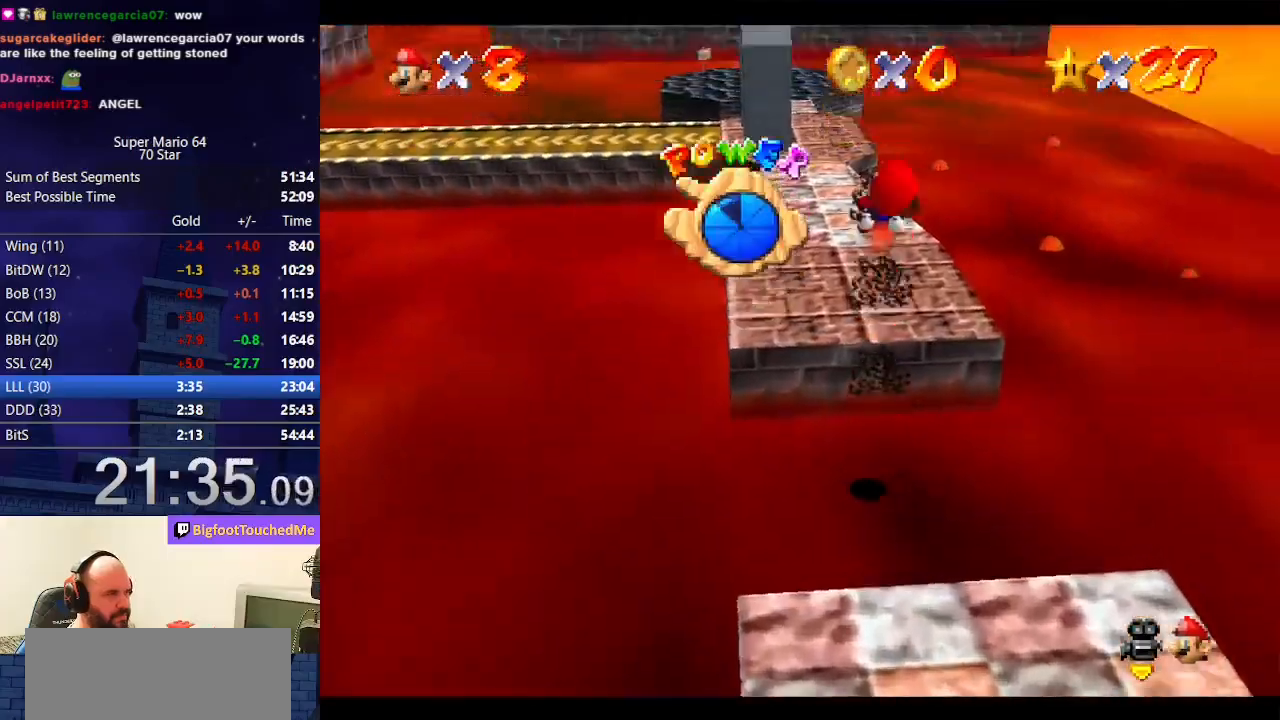
{"buttons": [], "left_stick": "up", "events": [[267, "R1", "down"], [400, "R1", "up"]]}
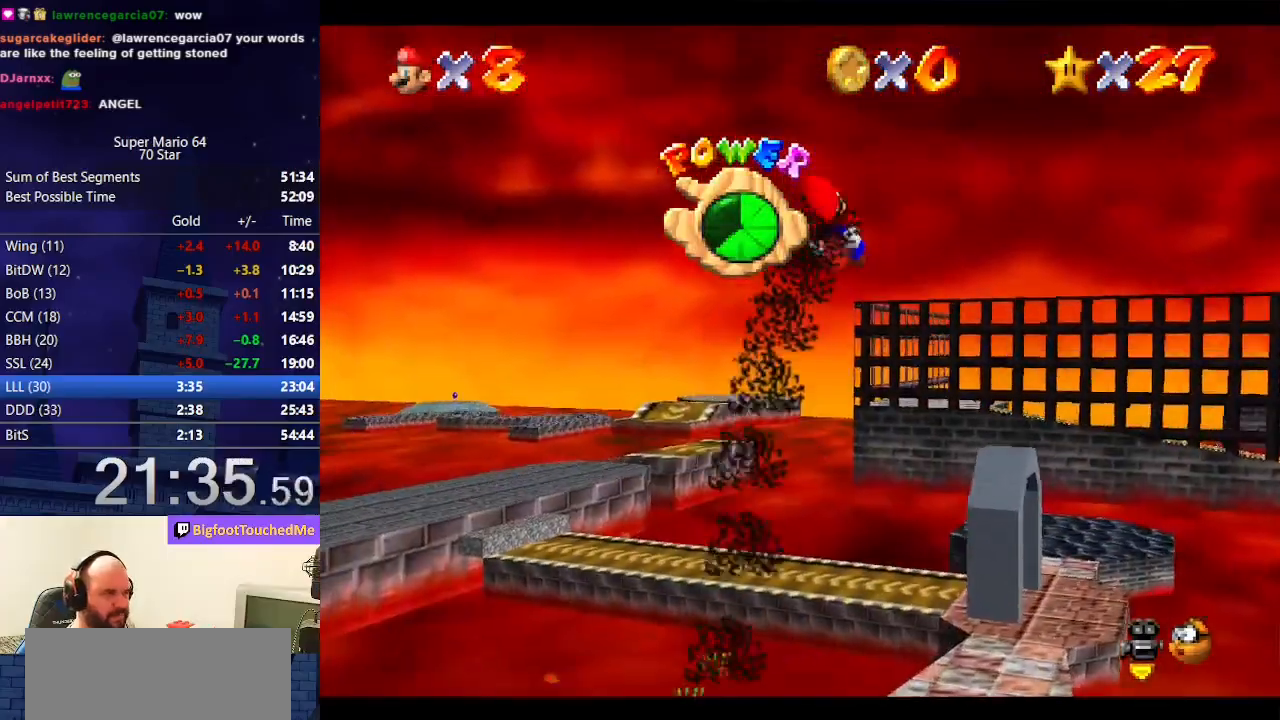
{"buttons": [], "left_stick": "up-right", "events": [[67, "left_stick", "up-right"]]}
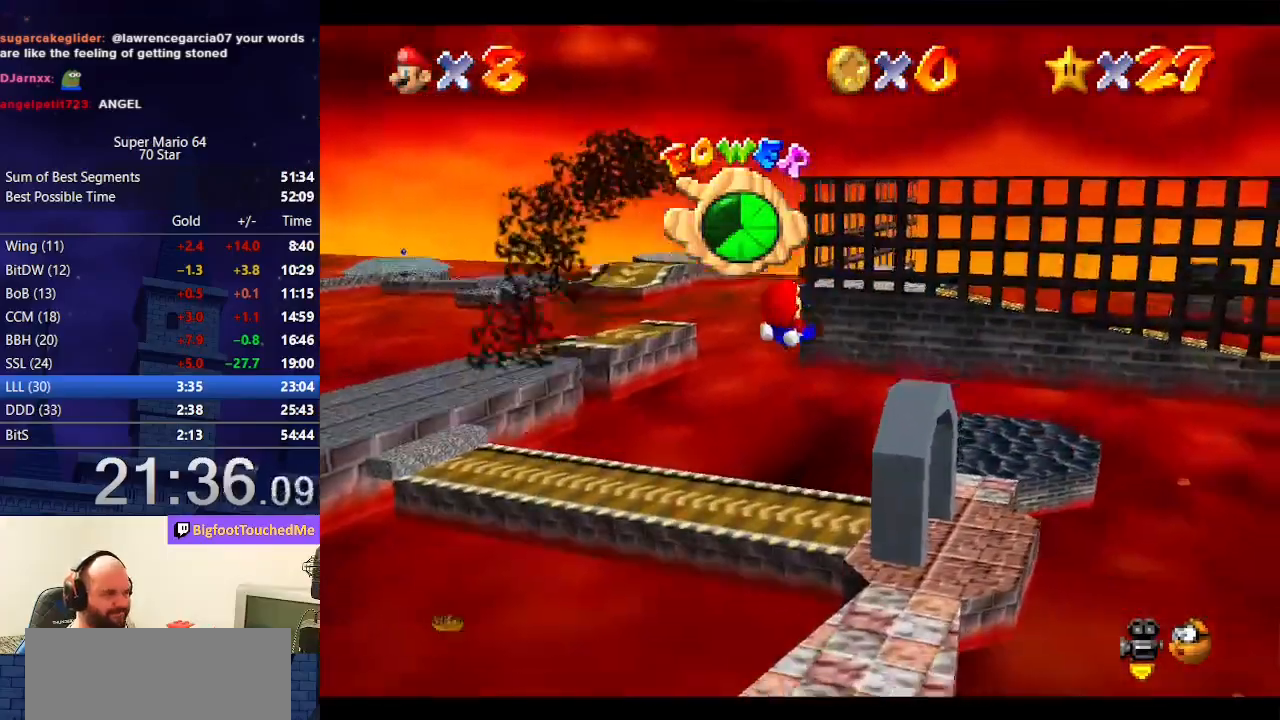
{"buttons": [], "left_stick": "up-right", "events": []}
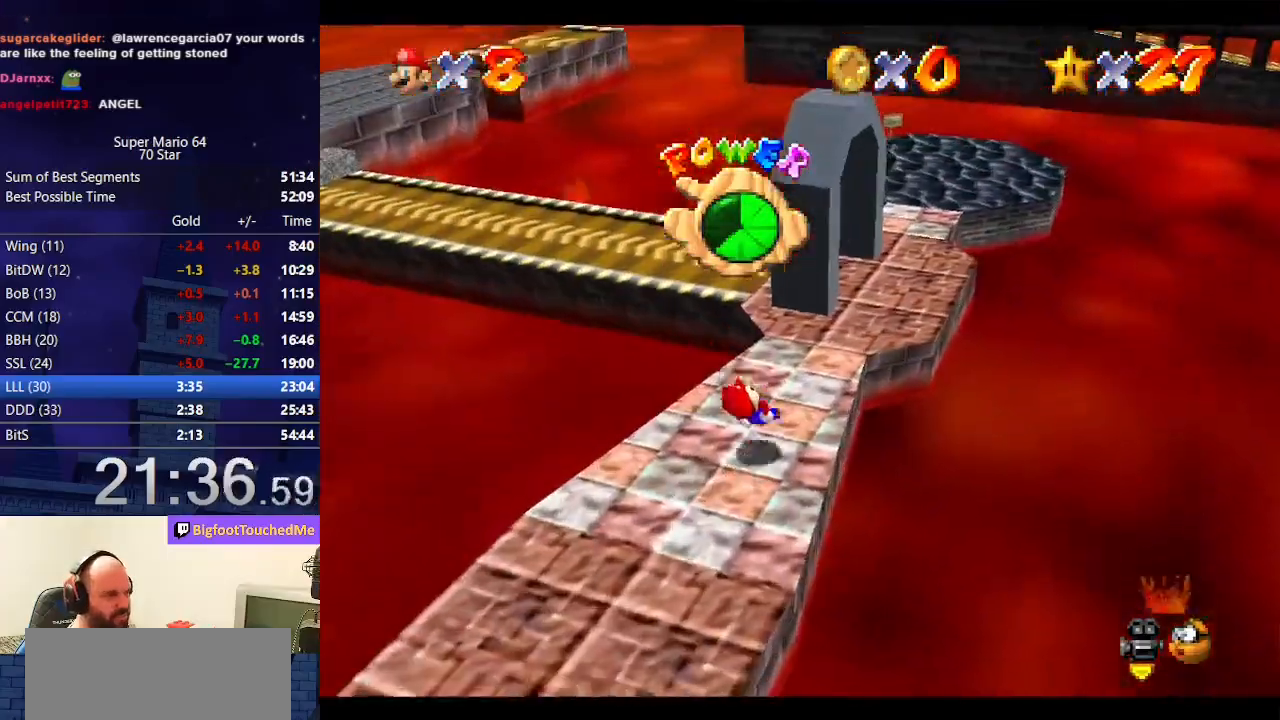
{"buttons": [], "left_stick": "up-right", "events": []}
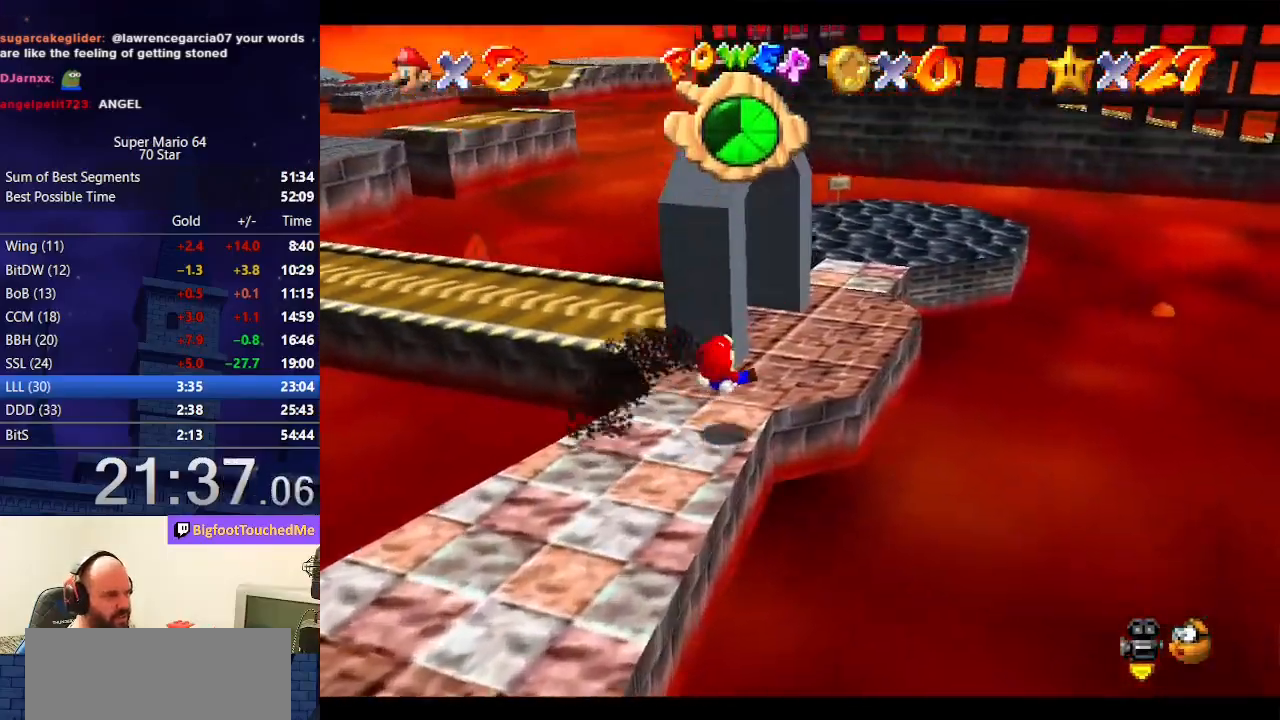
{"buttons": [], "left_stick": "up", "events": [[400, "left_stick", "up"]]}
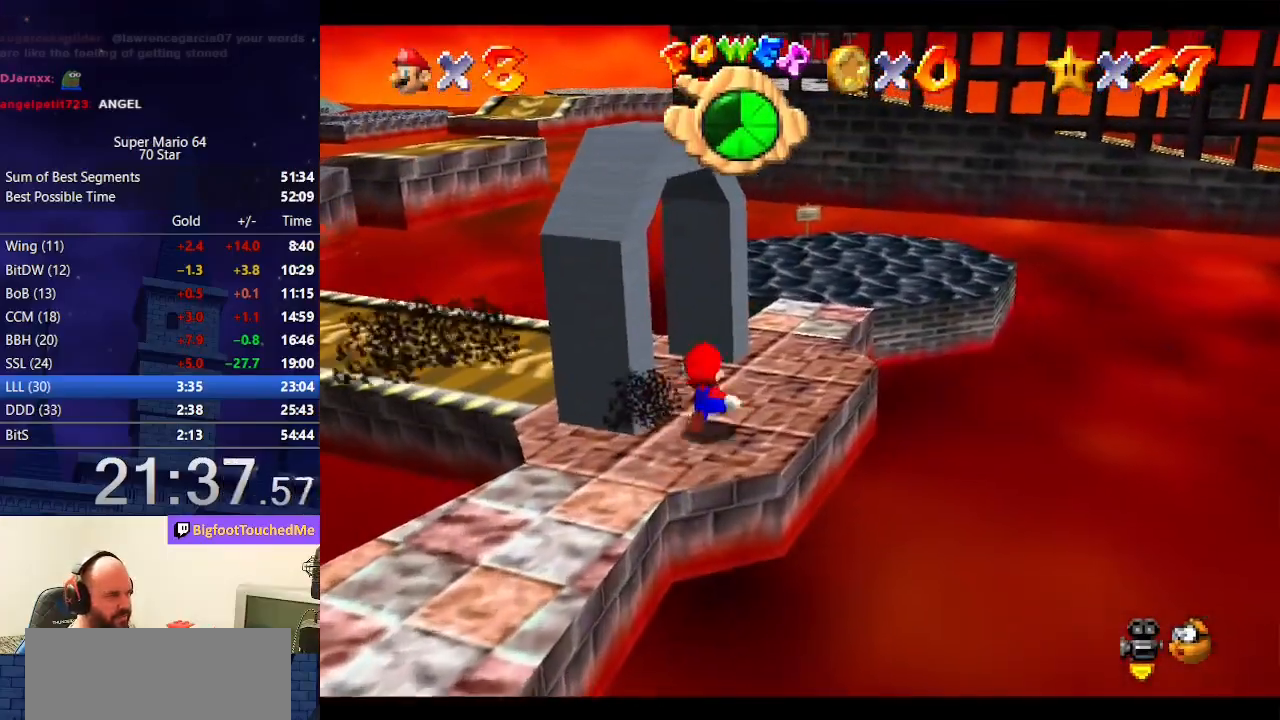
{"buttons": ["B"], "left_stick": "up-left", "events": [[167, "left_stick", "up-left"], [433, "B", "down"]]}
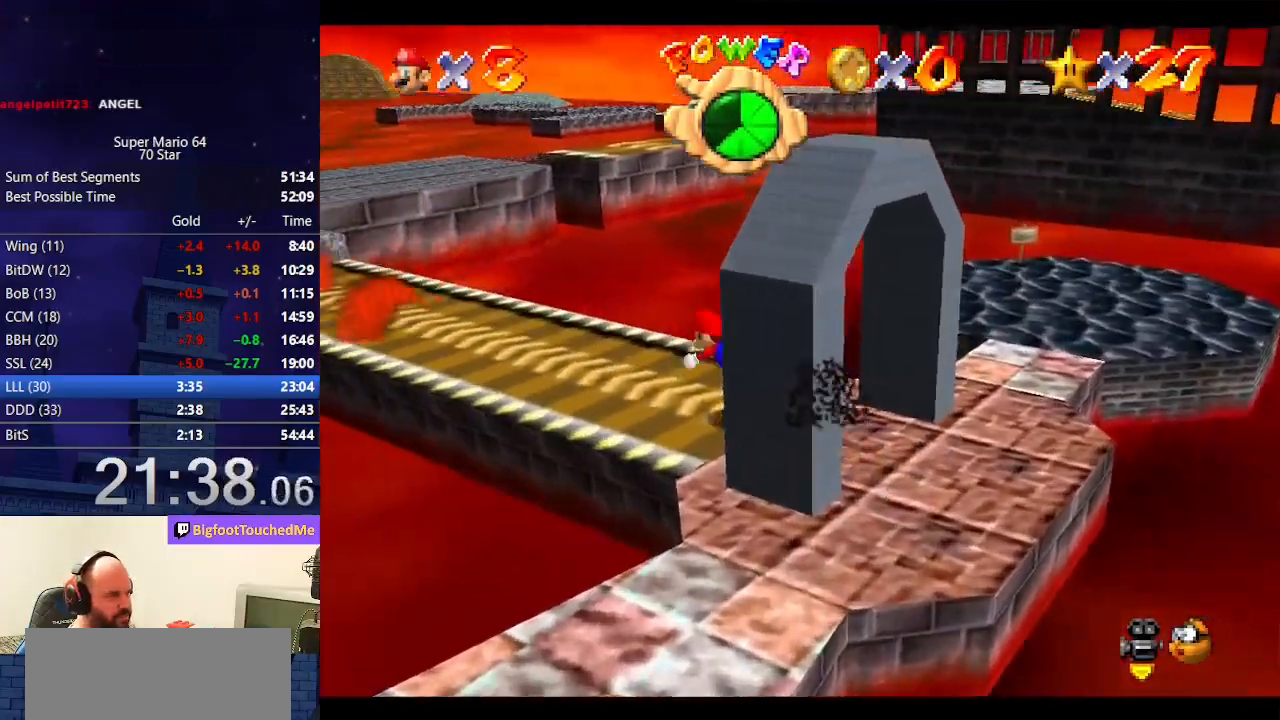
{"buttons": [], "left_stick": "up-left", "events": [[67, "B", "up"], [267, "A", "down"], [333, "B", "down"], [433, "A", "up"], [433, "B", "up"]]}
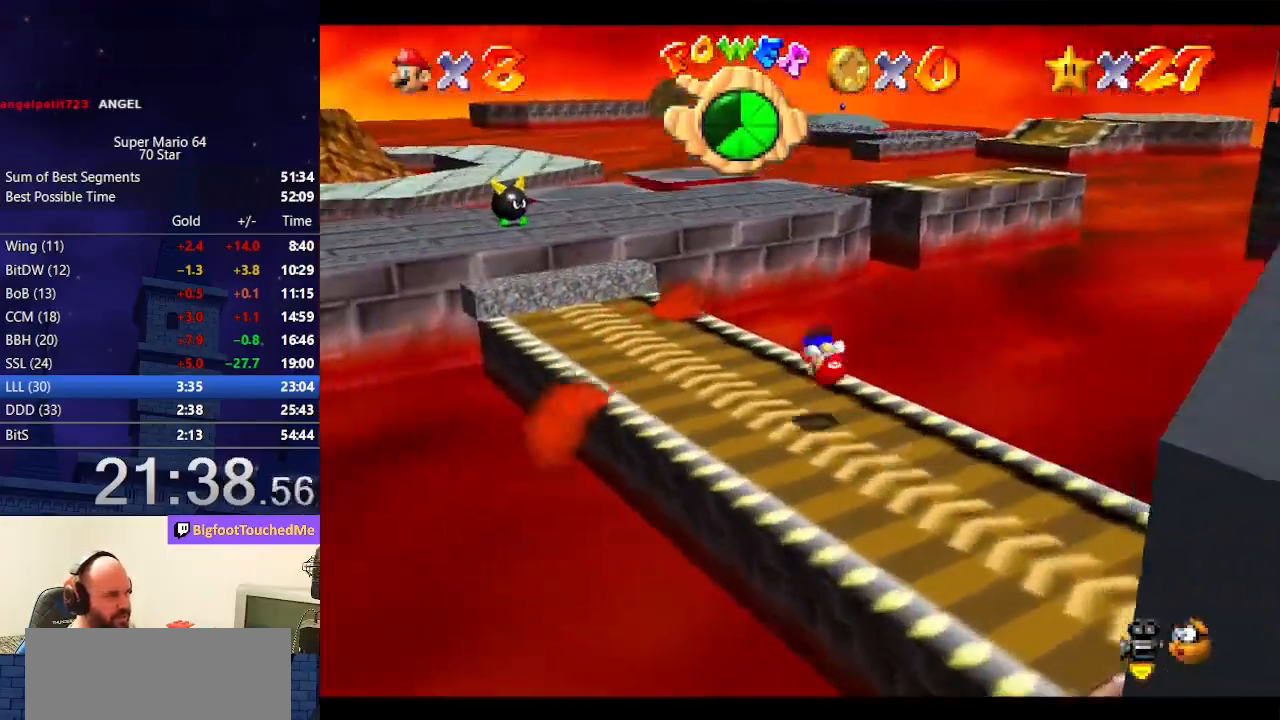
{"buttons": ["A", "Z"], "left_stick": "up", "events": [[367, "Z", "down"], [433, "A", "down"], [467, "left_stick", "up"]]}
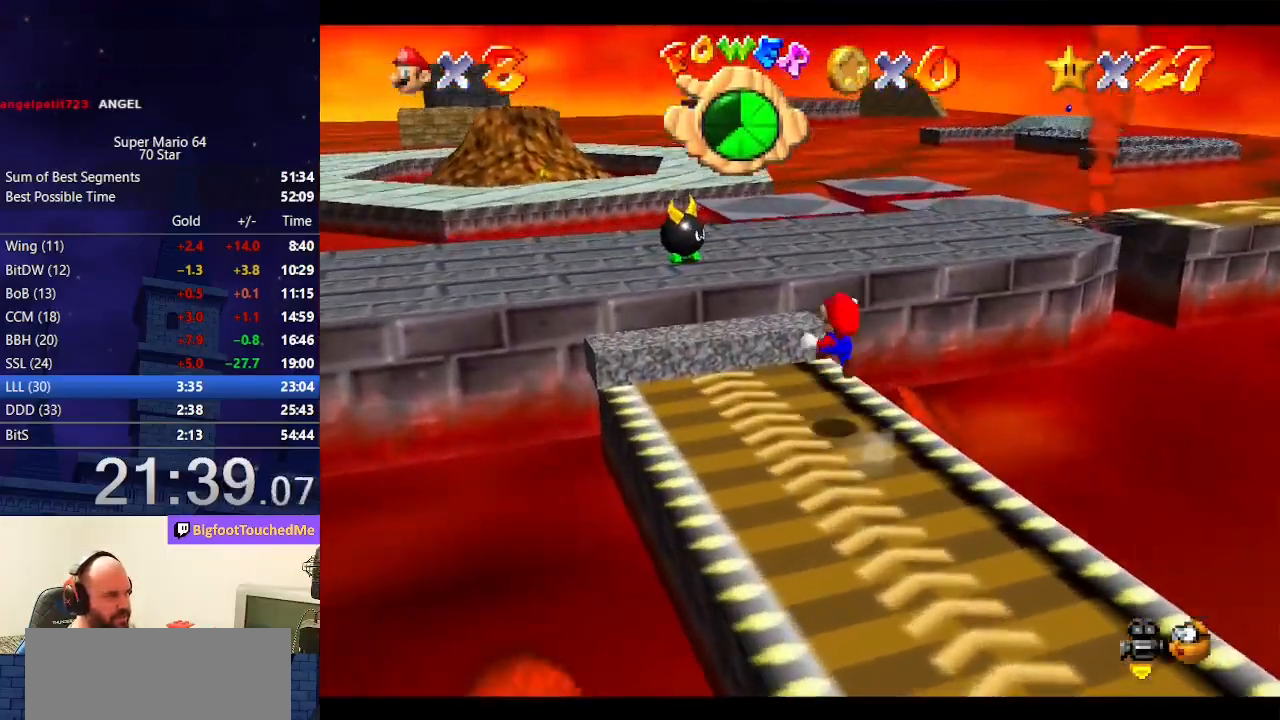
{"buttons": ["Z"], "left_stick": "up-right", "events": [[67, "left_stick", "up-right"], [133, "A", "up"]]}
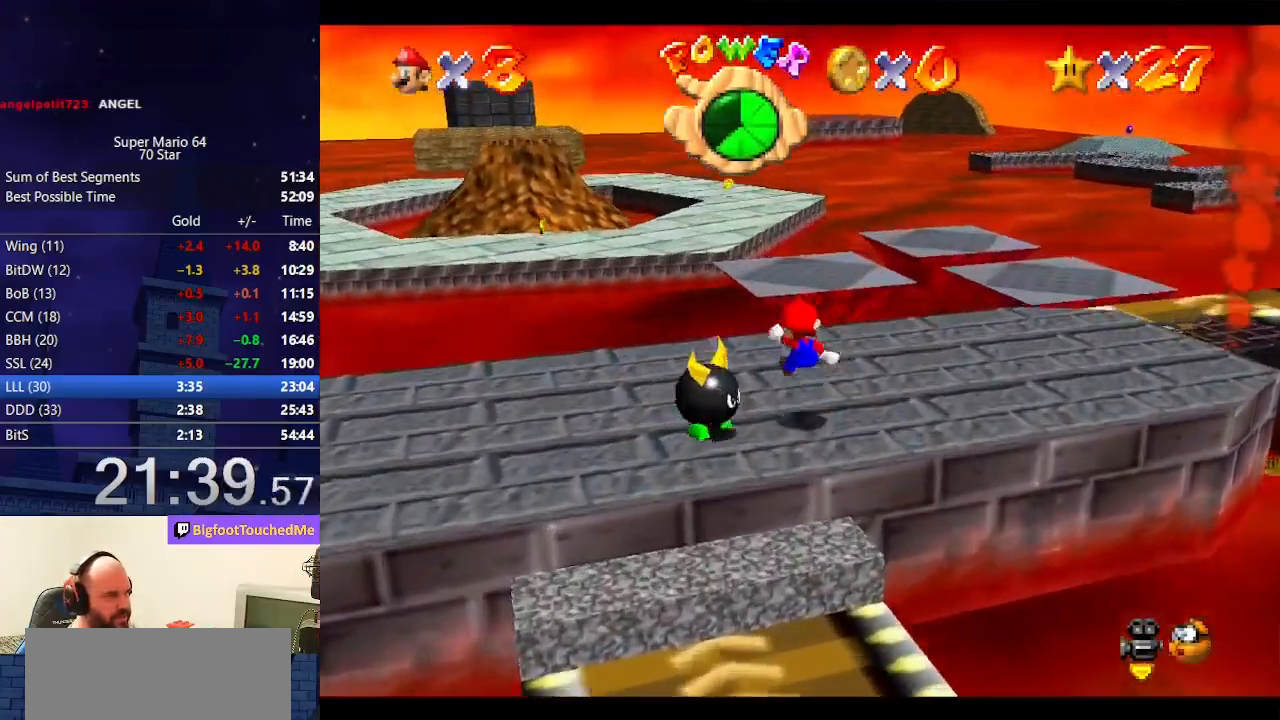
{"buttons": ["Z"], "left_stick": "right", "events": [[33, "Z", "up"], [167, "Z", "down"], [167, "left_stick", "up"], [267, "A", "down"], [300, "left_stick", "up-right"], [400, "A", "up"], [433, "left_stick", "right"]]}
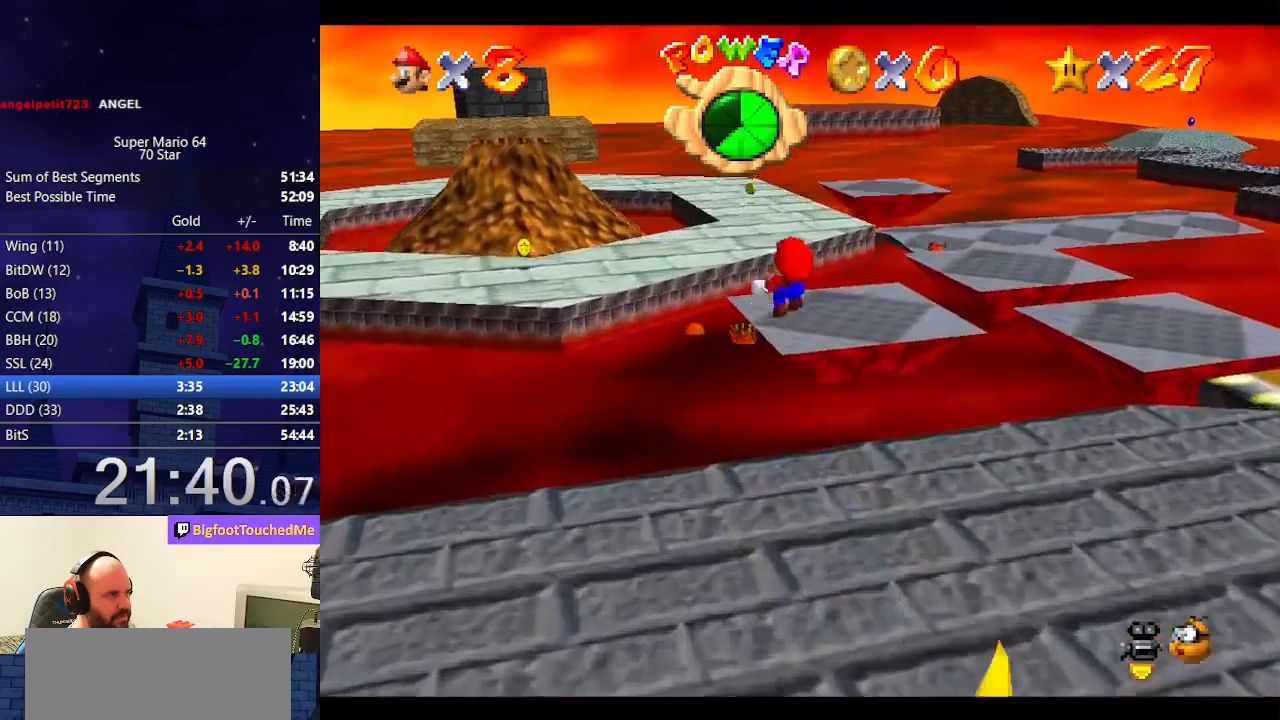
{"buttons": [], "left_stick": "right", "events": [[267, "Z", "up"]]}
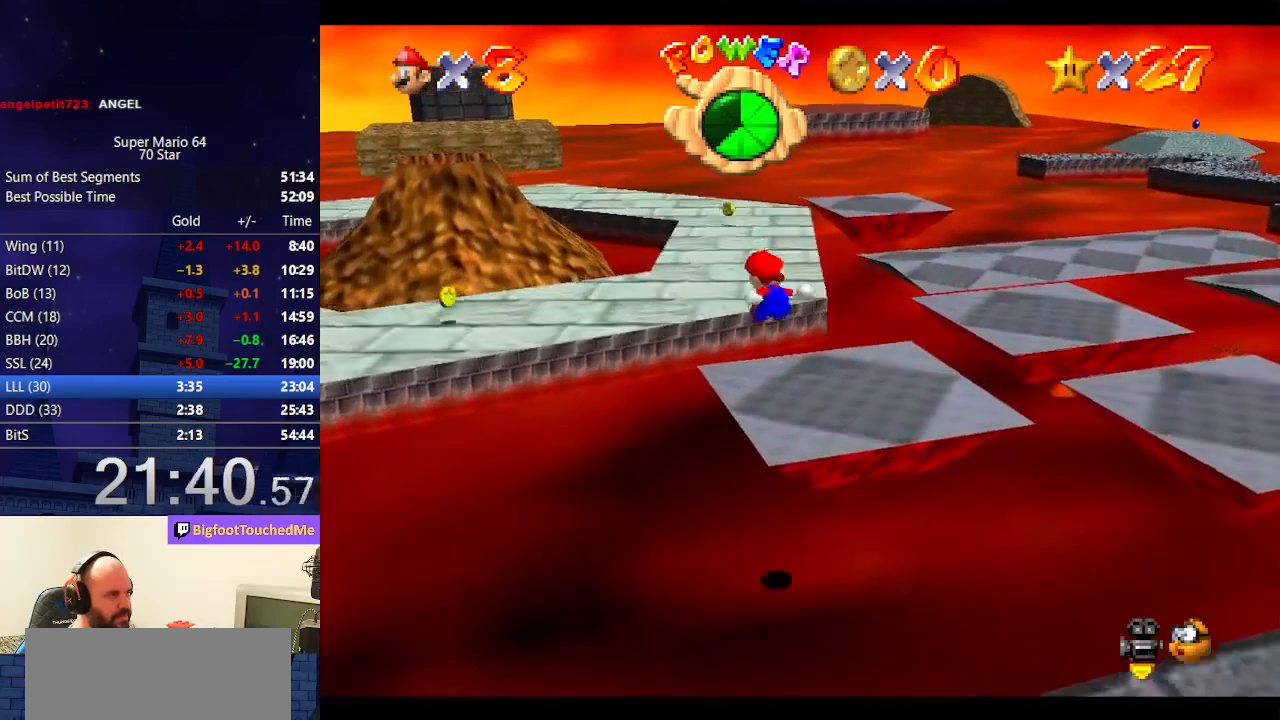
{"buttons": [], "left_stick": "up-right", "events": [[167, "left_stick", "up-right"]]}